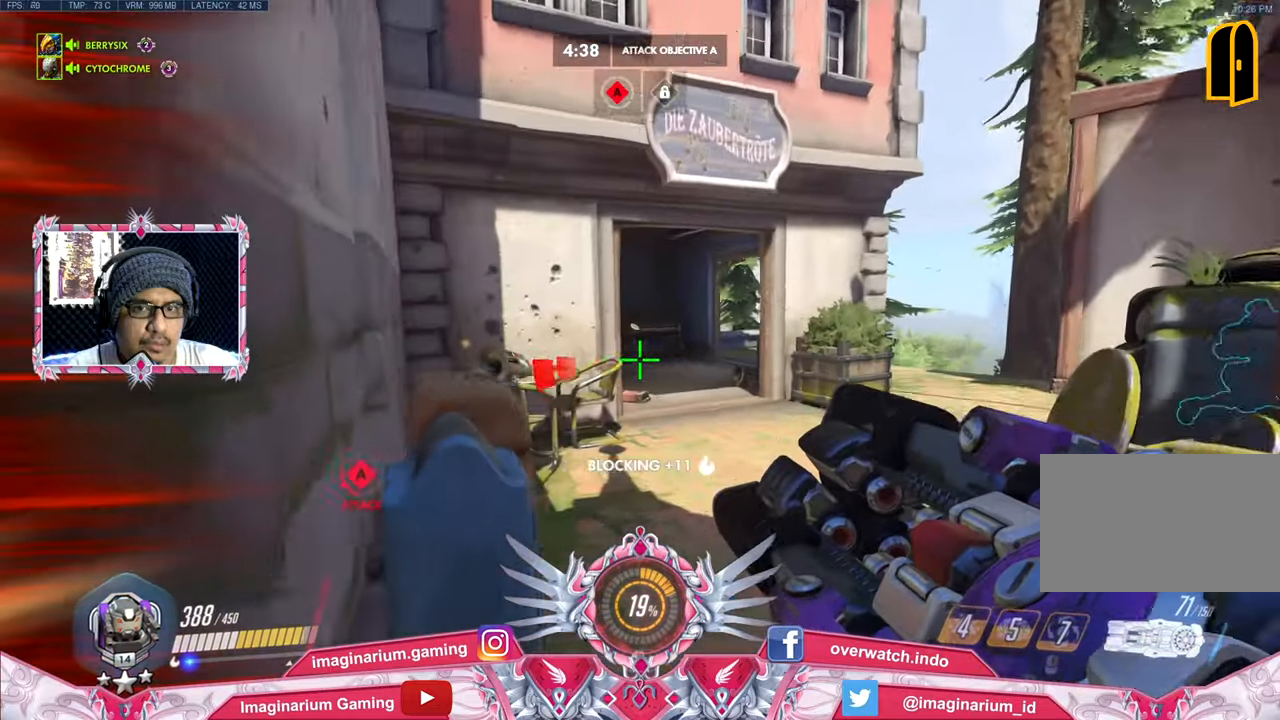
Gameplay with keyboard and mouse; each line is a JSON object with the keys and mouse buttons held at the frame after it. "events" lists presses ("down") and releases ("up") of "1", "2", "3", "4", "5", "a", "alt", "c", "caps_lock", "ctrl", "d", "e", "f", "g", "q", "r", "s", "shift", "space", "t", "tab", "v", "w", "x", "z", "mouse_left", "mouse_wheel" and "mouse_right" between this image and that frame as [ms after this image, input, new state], when the widget could be followed in between. "mouse_left", "mouse_wheel", "mouse_right" = the "left", "wheel", "right" buttons of the "mouse" list. No other keys are recorded. "wheel" means that the mouse wheel is clicked or scrolled. Not read: mouse_move.
{"keys": ["w"], "mouse": [], "events": [[50, "d", "up"], [100, "space", "down"], [234, "space", "up"]]}
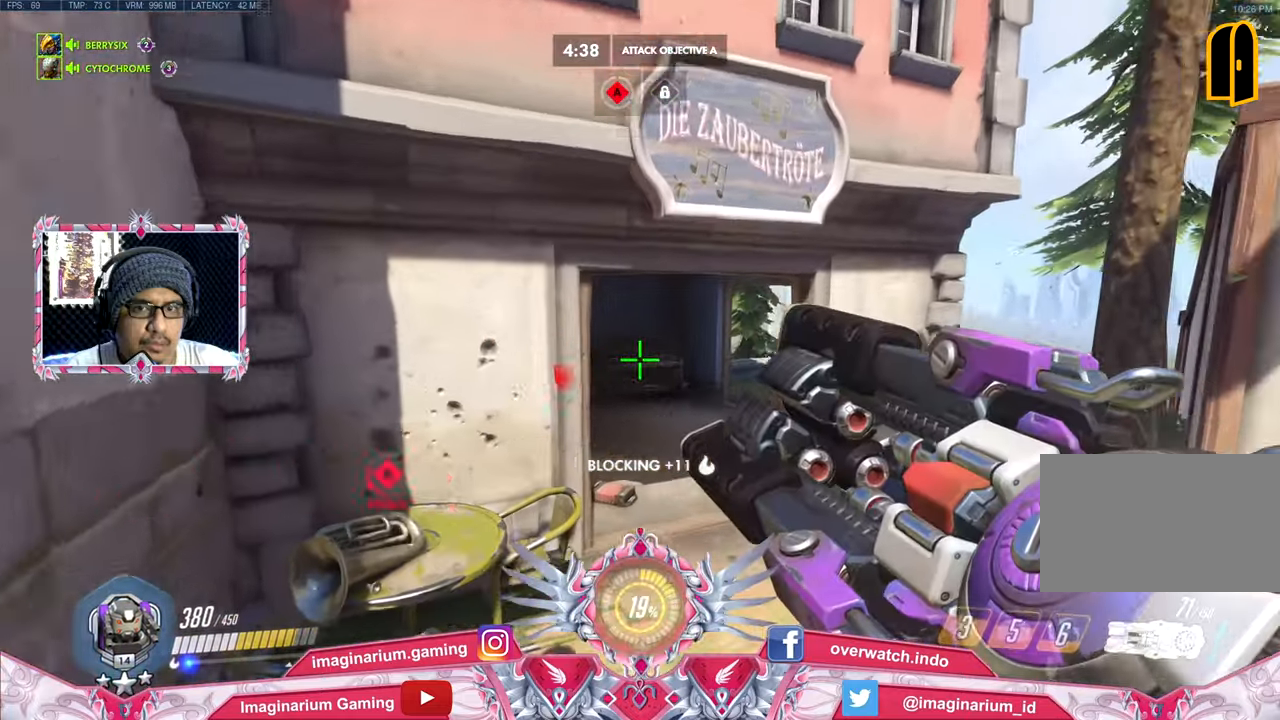
{"keys": ["d", "w"], "mouse": [], "events": [[433, "d", "down"]]}
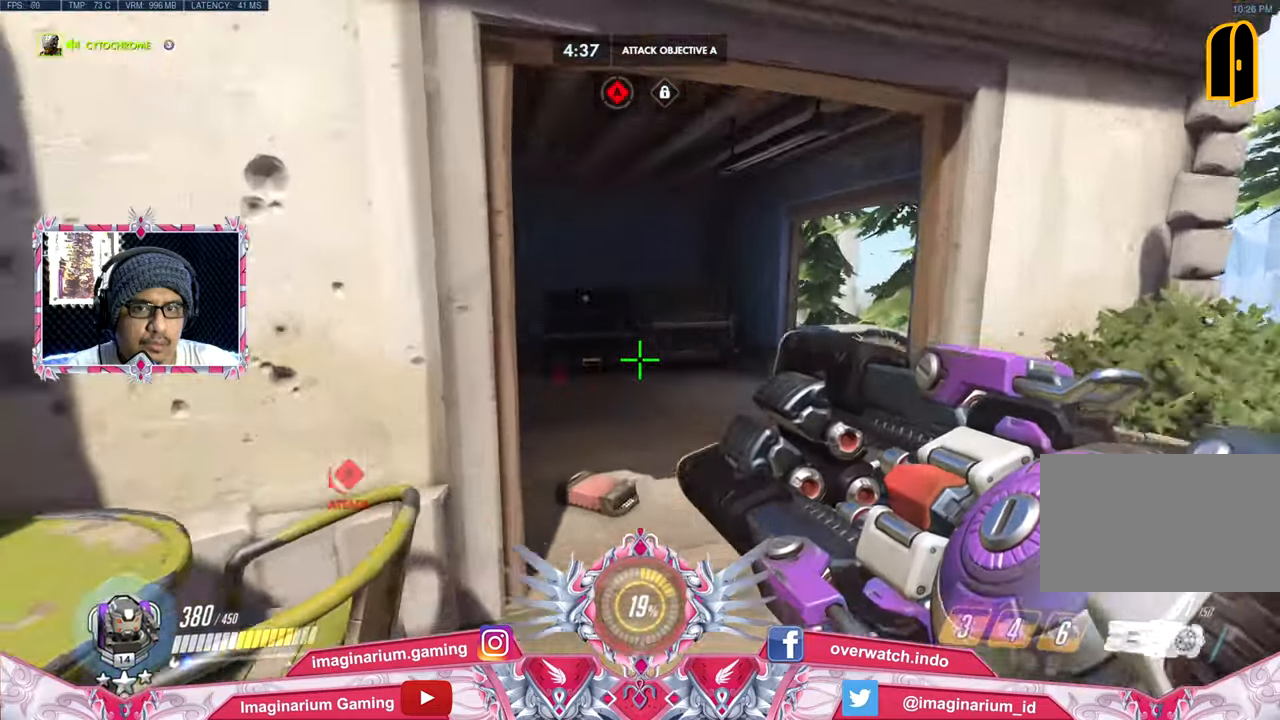
{"keys": ["d", "w"], "mouse": [], "events": []}
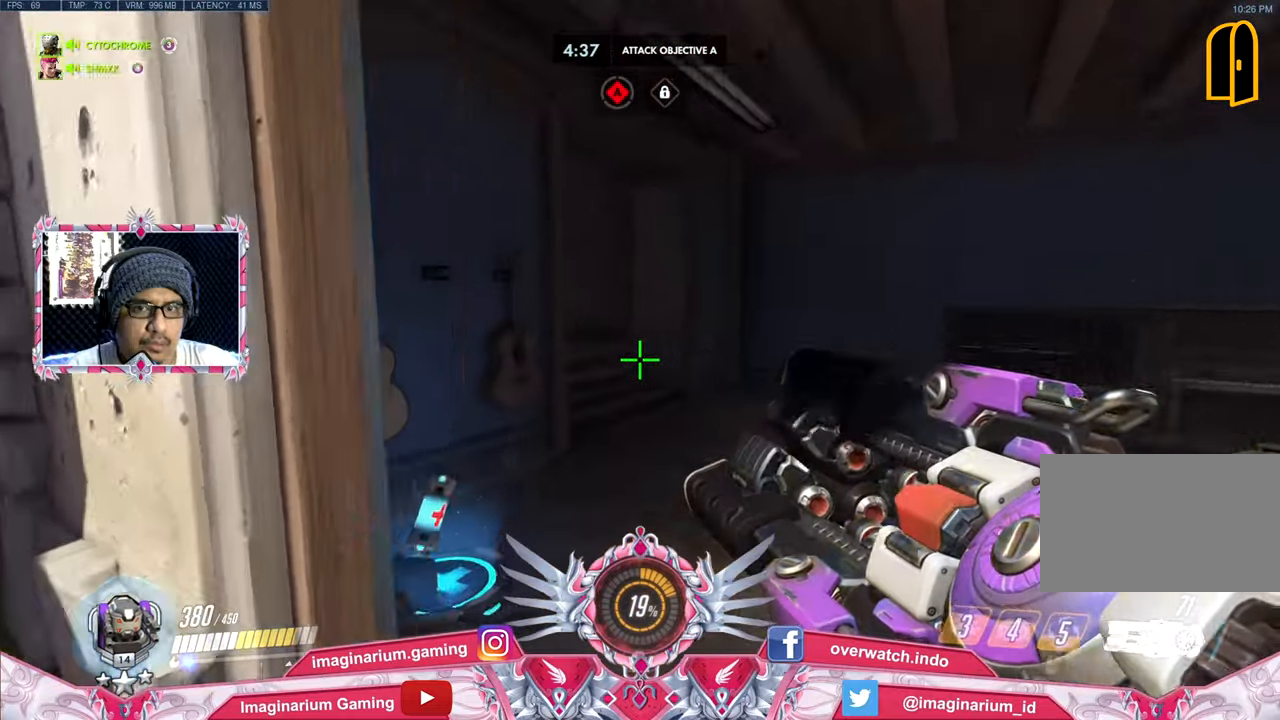
{"keys": ["a", "w"], "mouse": [], "events": [[67, "d", "up"], [234, "a", "down"]]}
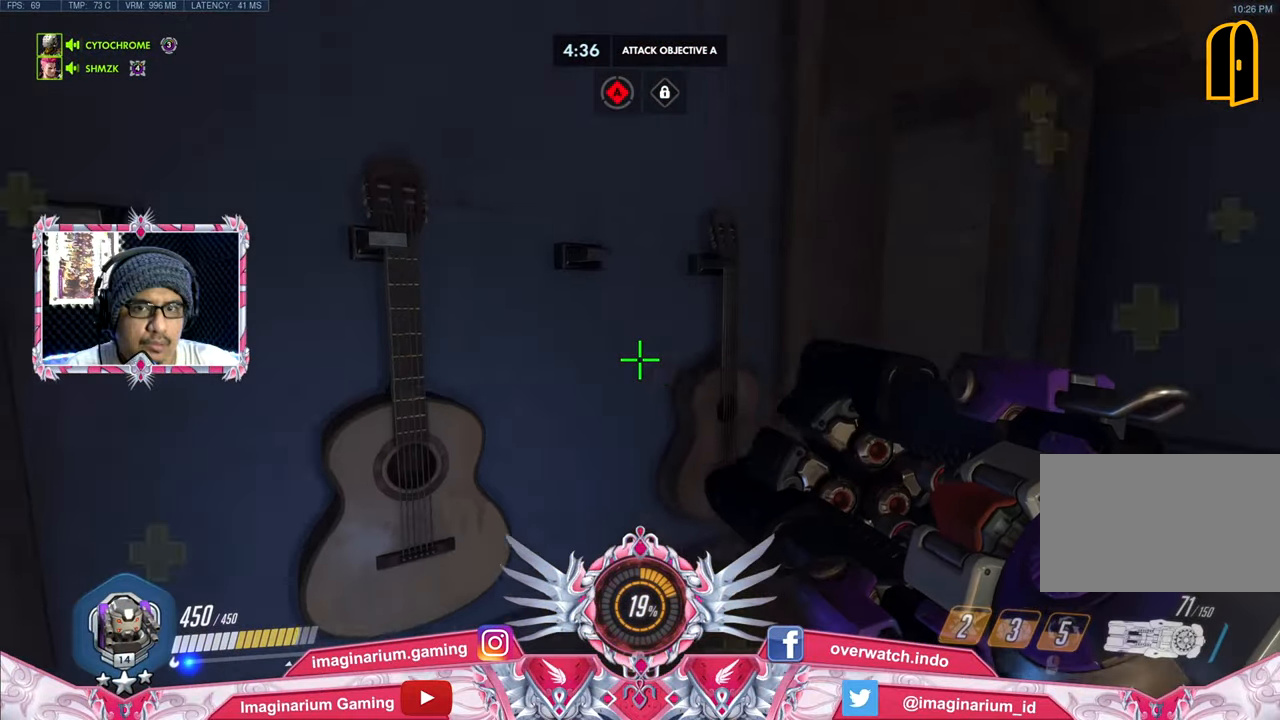
{"keys": ["d", "w"], "mouse": [], "events": [[17, "a", "up"], [67, "d", "down"]]}
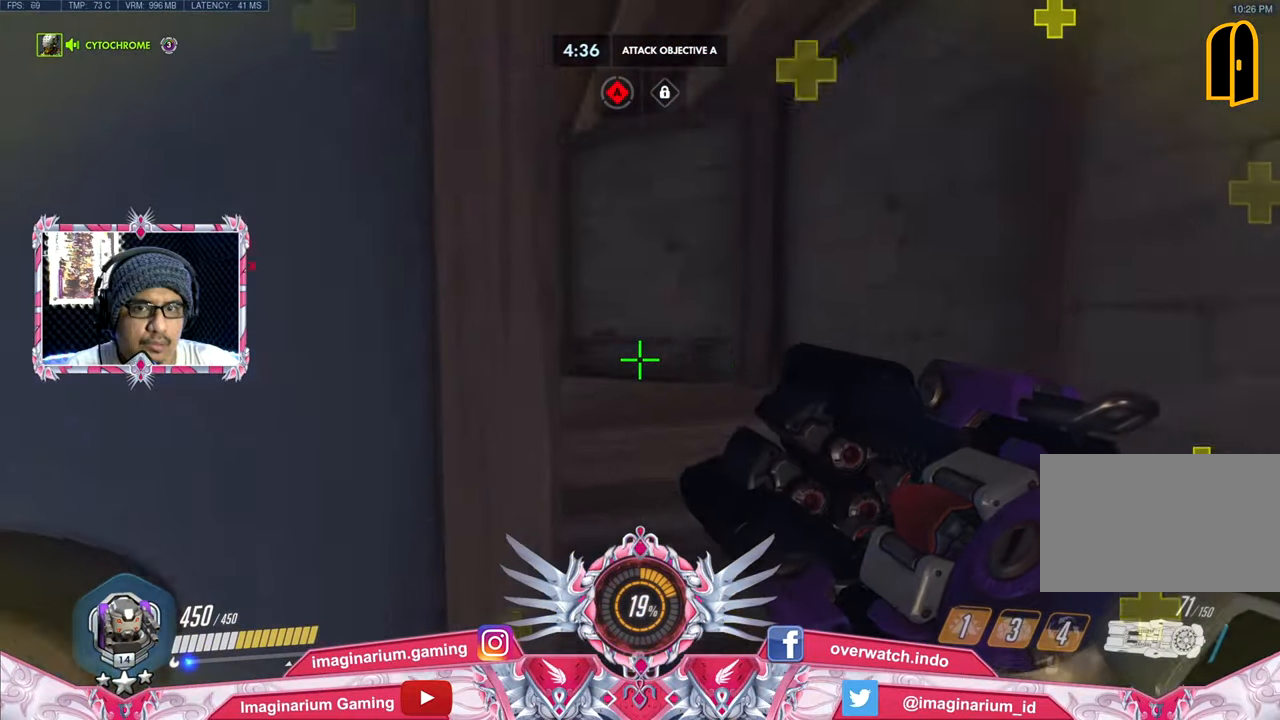
{"keys": ["d", "w"], "mouse": [], "events": []}
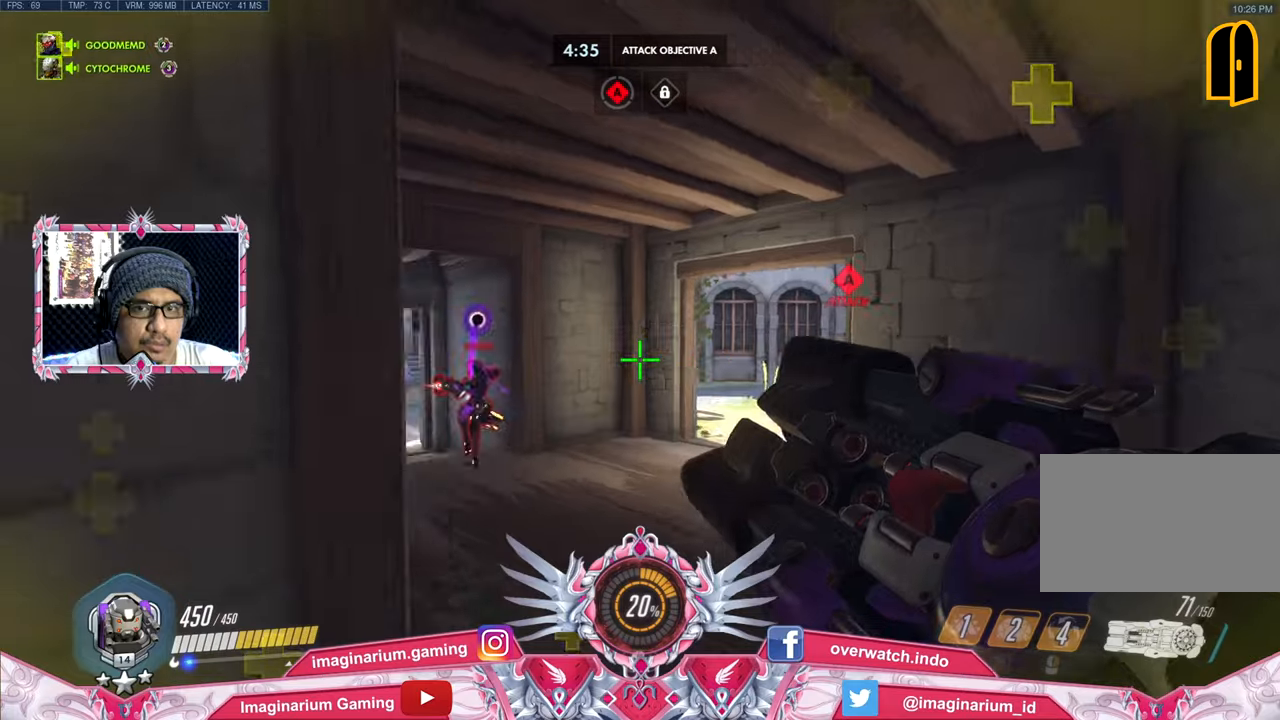
{"keys": ["a", "d", "s"], "mouse": ["left"], "events": [[150, "w", "up"], [283, "mouse_left", "down"], [383, "s", "down"], [467, "a", "down"]]}
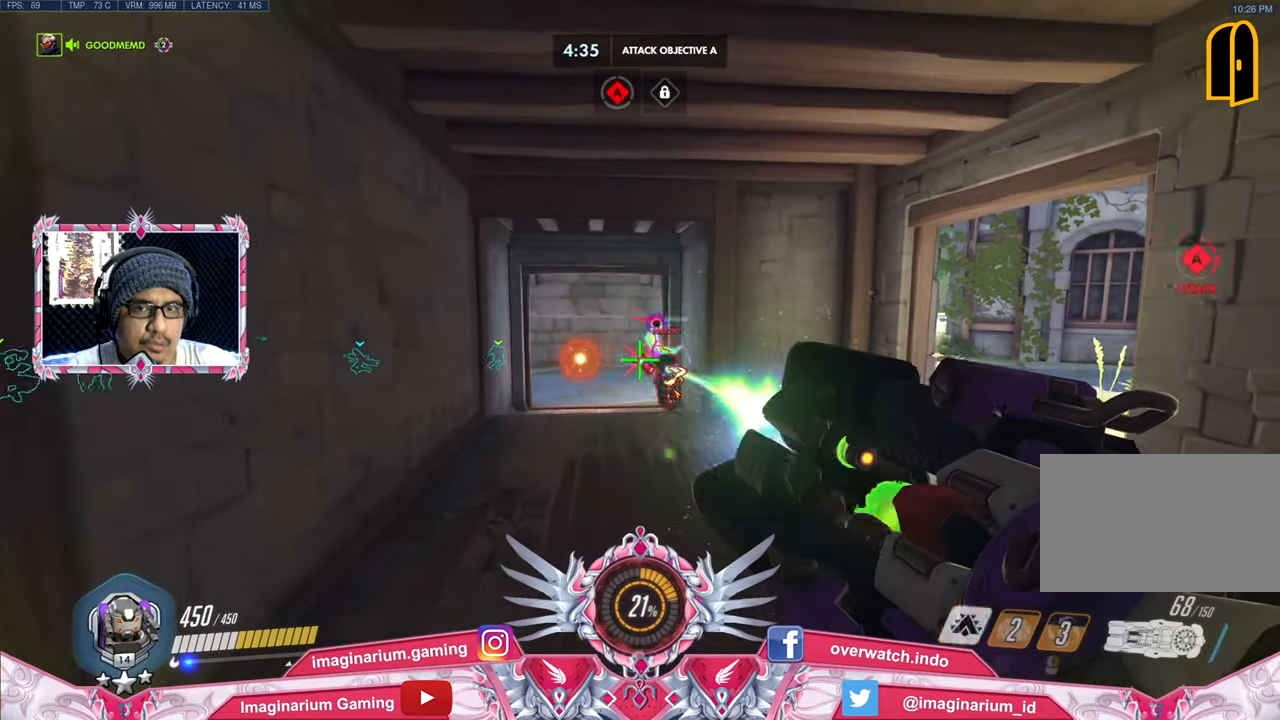
{"keys": ["d"], "mouse": ["left"], "events": [[17, "d", "up"], [17, "s", "up"], [167, "a", "up"], [167, "w", "down"], [434, "d", "down"], [484, "w", "up"]]}
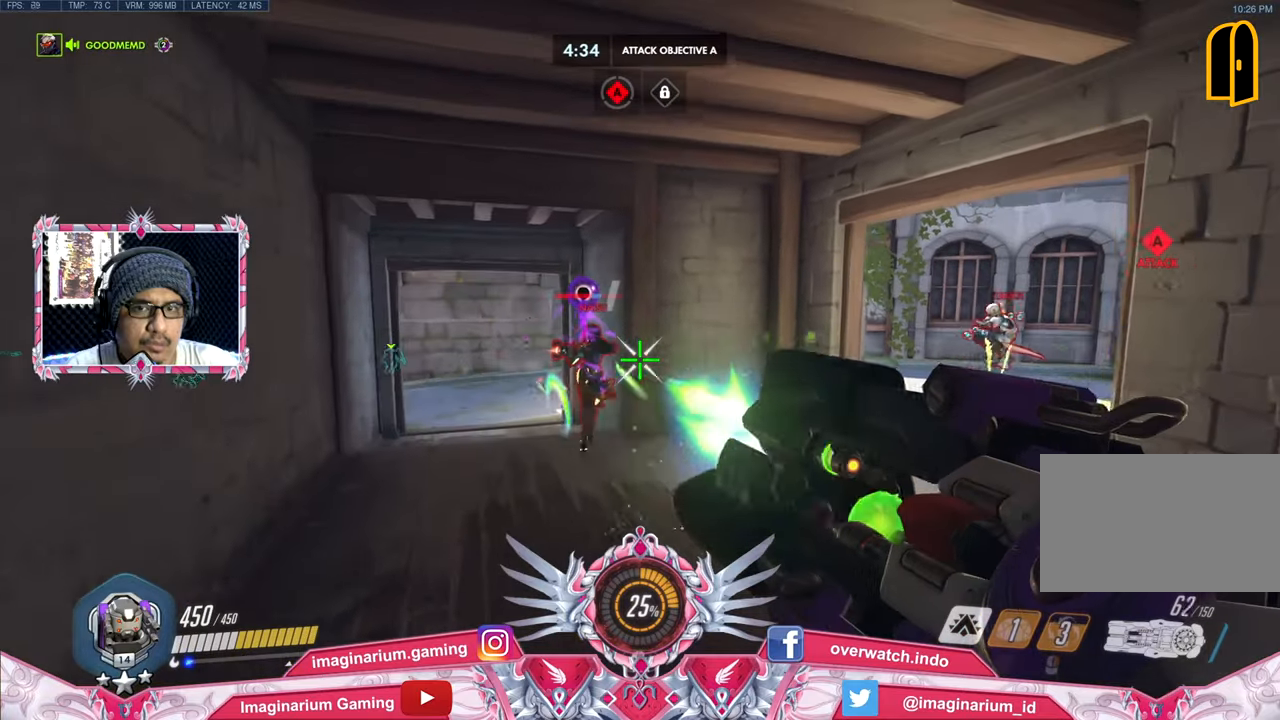
{"keys": ["a", "d", "s"], "mouse": ["left"], "events": [[133, "s", "down"], [217, "a", "down"], [217, "s", "up"], [267, "a", "up"], [417, "s", "down"], [500, "a", "down"]]}
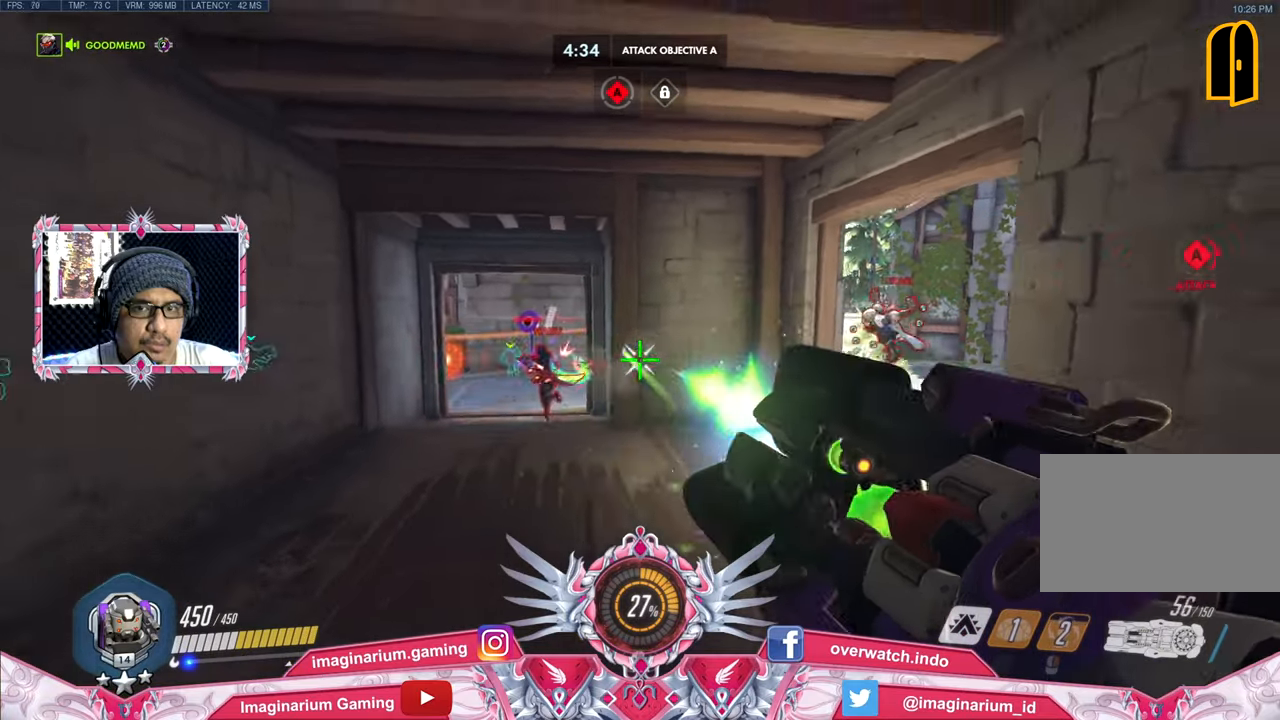
{"keys": ["a"], "mouse": ["left"], "events": [[50, "d", "up"], [100, "a", "up"], [100, "d", "down"], [184, "mouse_right", "down"], [284, "a", "down"], [334, "d", "up"], [334, "s", "up"], [384, "mouse_right", "up"]]}
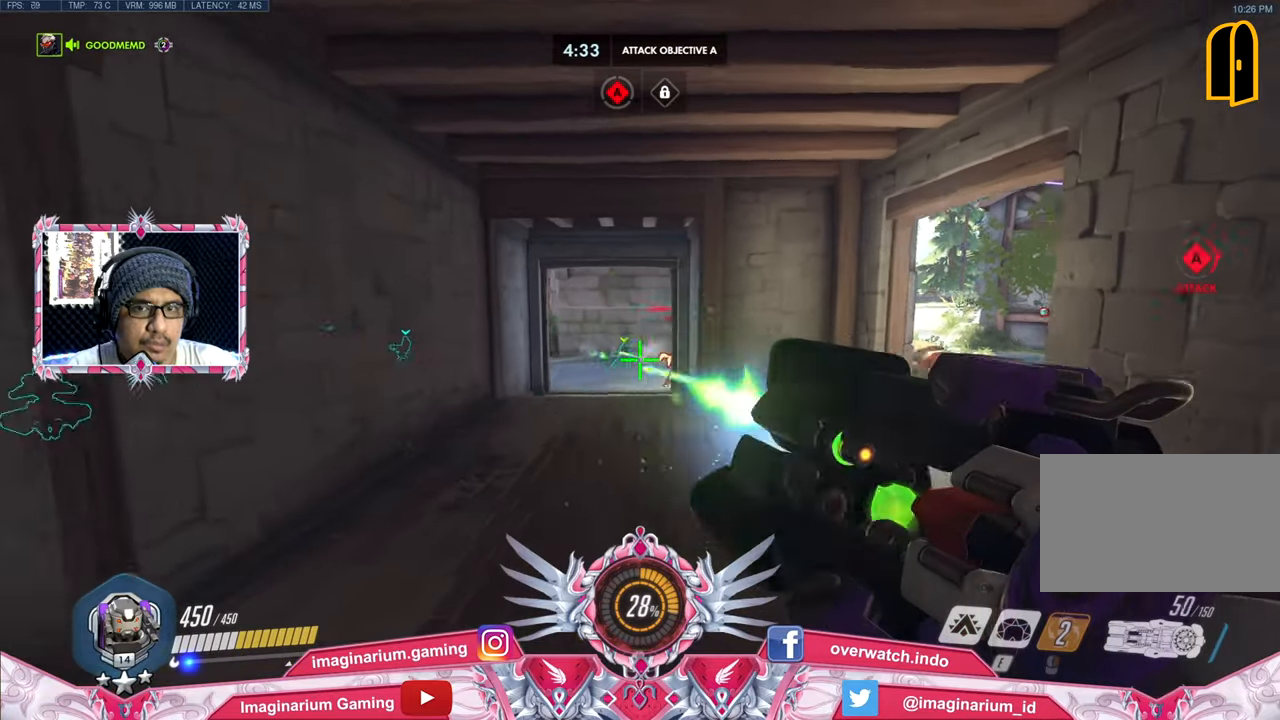
{"keys": ["a", "w"], "mouse": ["left", "right"], "events": [[66, "w", "down"], [200, "a", "up"], [250, "d", "down"], [434, "a", "down"], [484, "d", "up"], [484, "mouse_right", "down"]]}
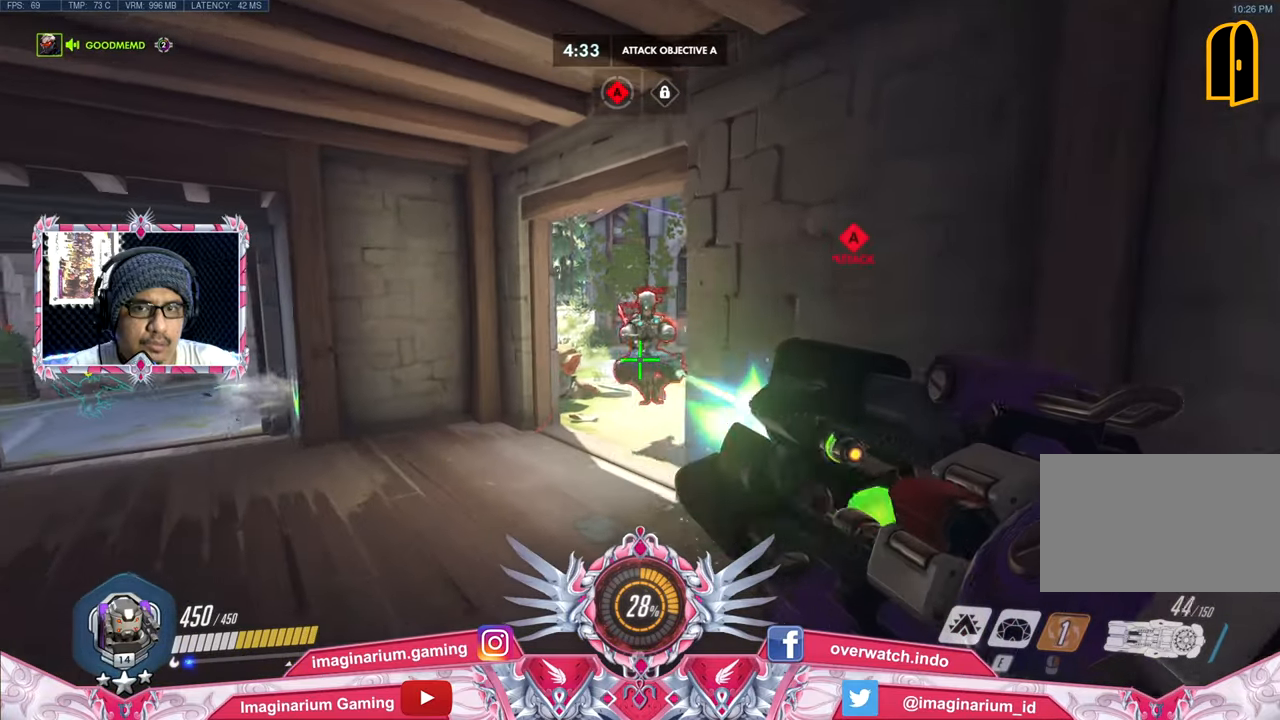
{"keys": ["s"], "mouse": ["left"], "events": [[84, "w", "up"], [134, "mouse_right", "up"], [217, "a", "up"], [217, "s", "down"]]}
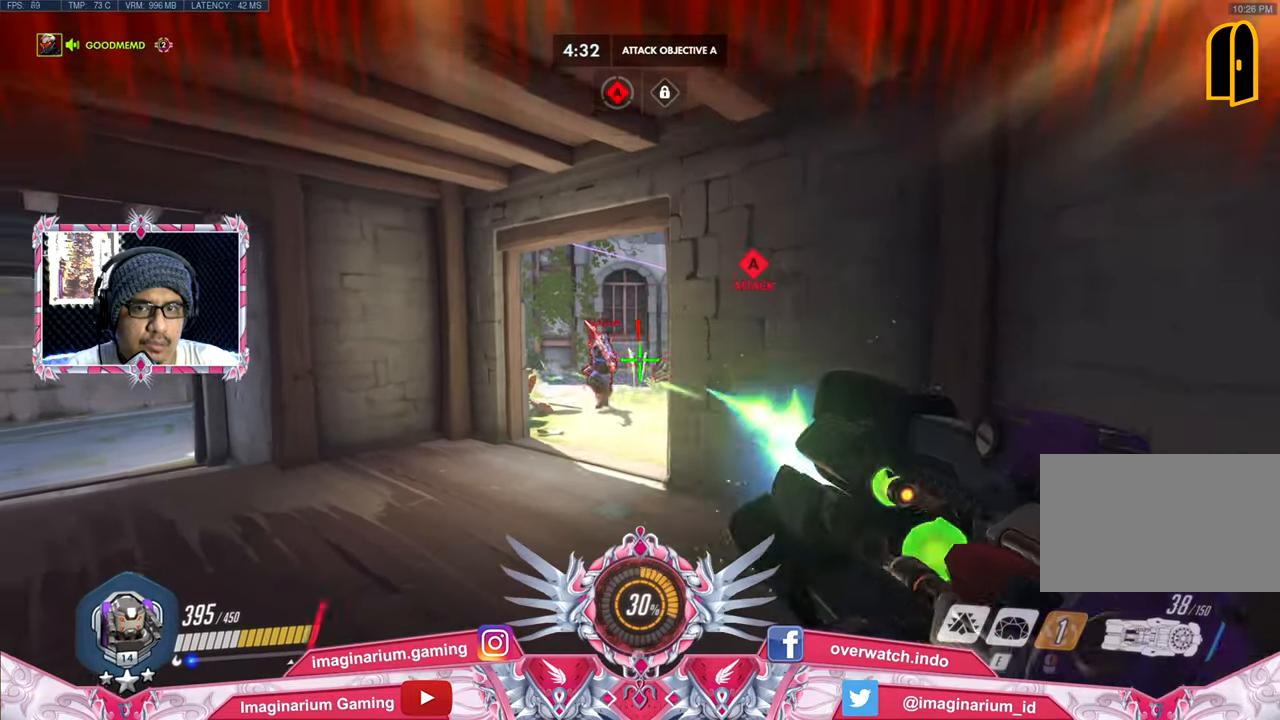
{"keys": ["a", "s"], "mouse": ["left"], "events": [[100, "a", "down"]]}
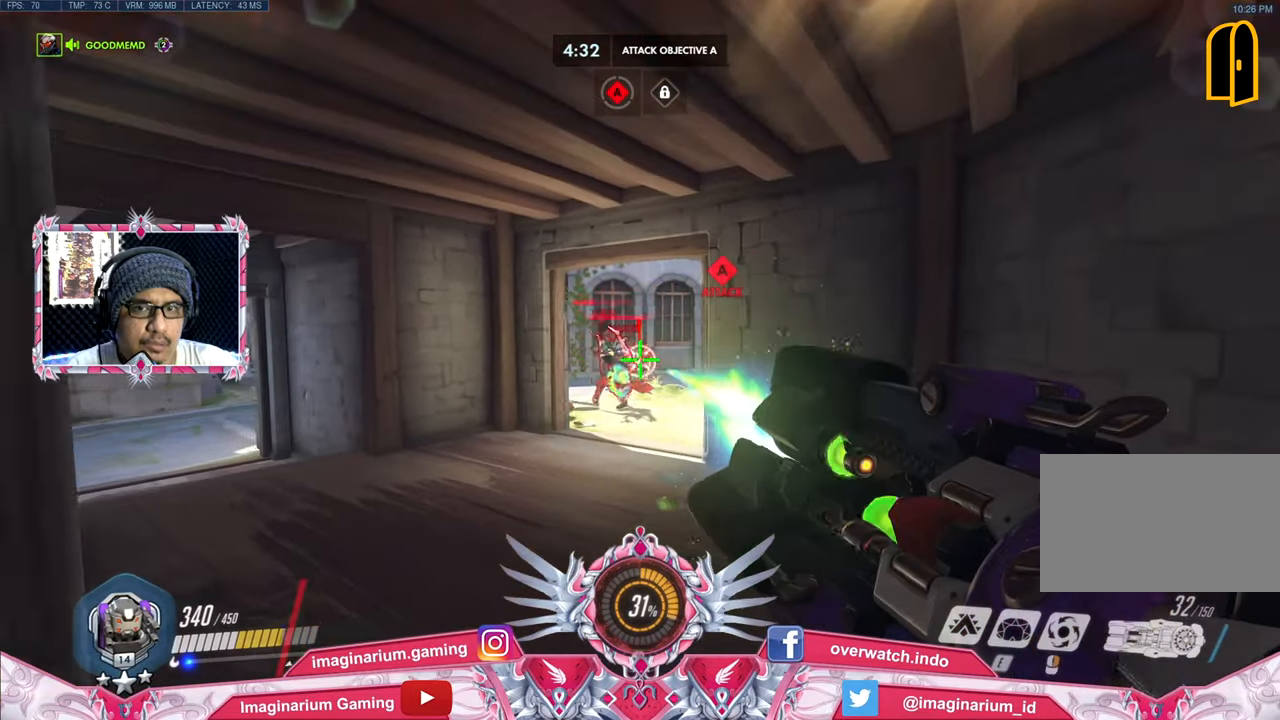
{"keys": ["a", "s"], "mouse": ["left"], "events": [[17, "space", "down"], [167, "space", "up"], [200, "a", "up"], [351, "a", "down"]]}
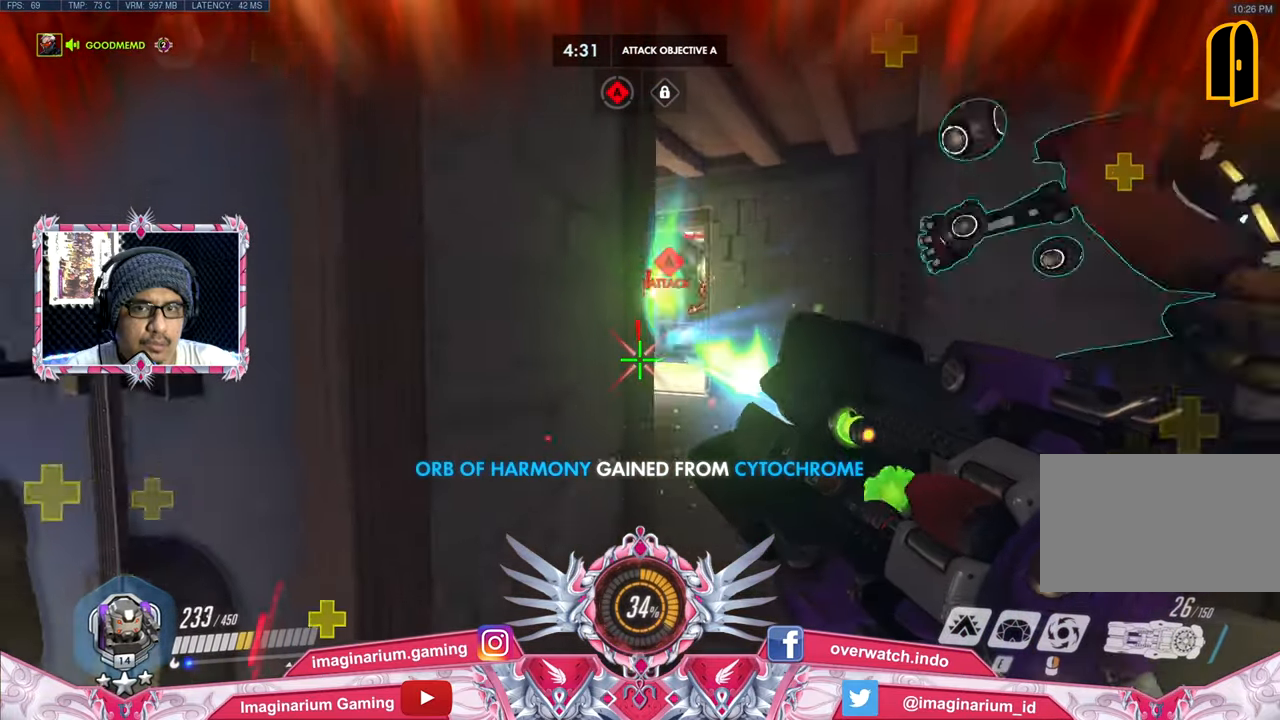
{"keys": ["a", "s"], "mouse": [], "events": [[317, "mouse_left", "up"], [317, "r", "down"], [367, "space", "down"], [450, "r", "up"], [500, "space", "up"]]}
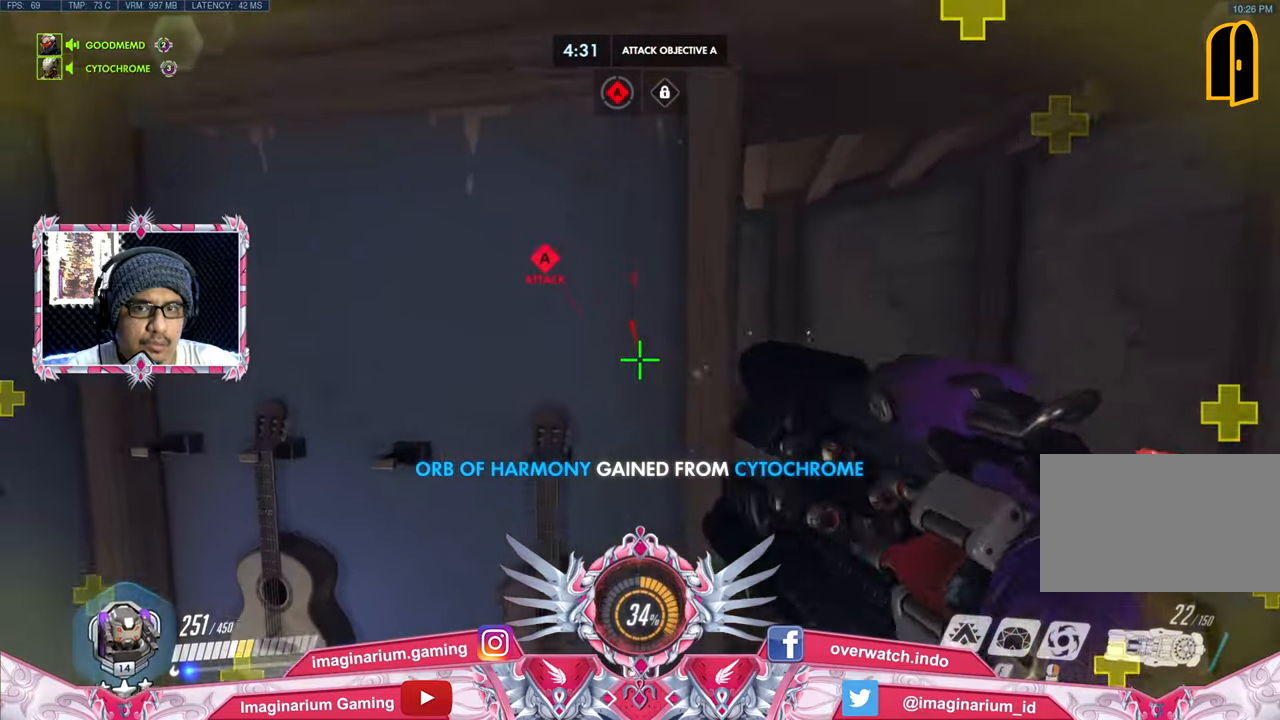
{"keys": ["a", "s"], "mouse": [], "events": [[150, "s", "up"], [284, "s", "down"]]}
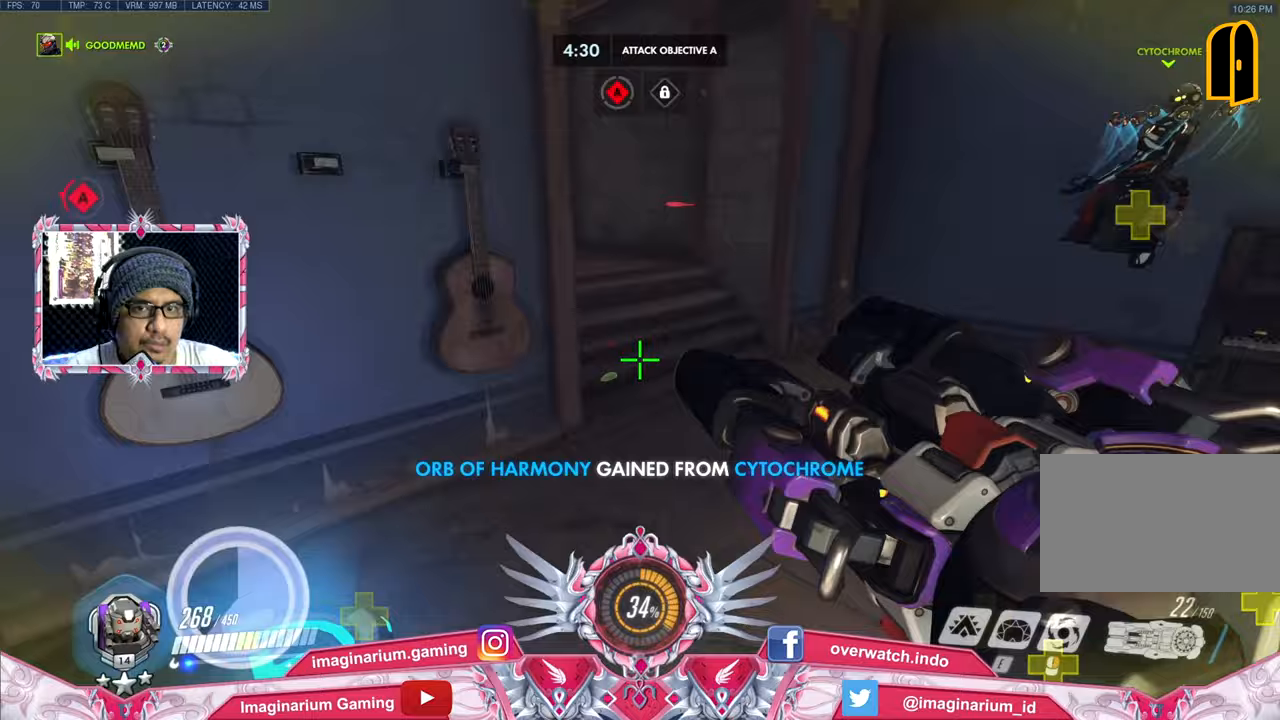
{"keys": ["a", "w"], "mouse": [], "events": [[150, "s", "up"], [300, "w", "down"]]}
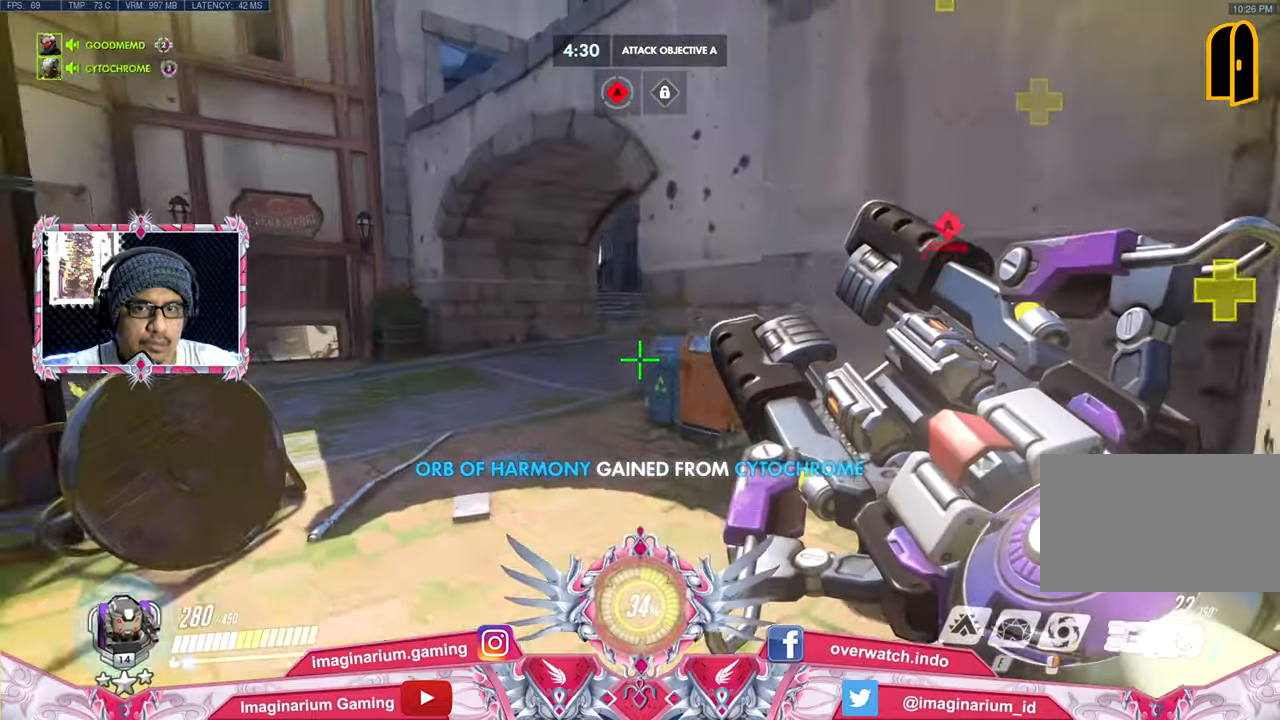
{"keys": ["a", "space", "w"], "mouse": [], "events": [[417, "space", "down"]]}
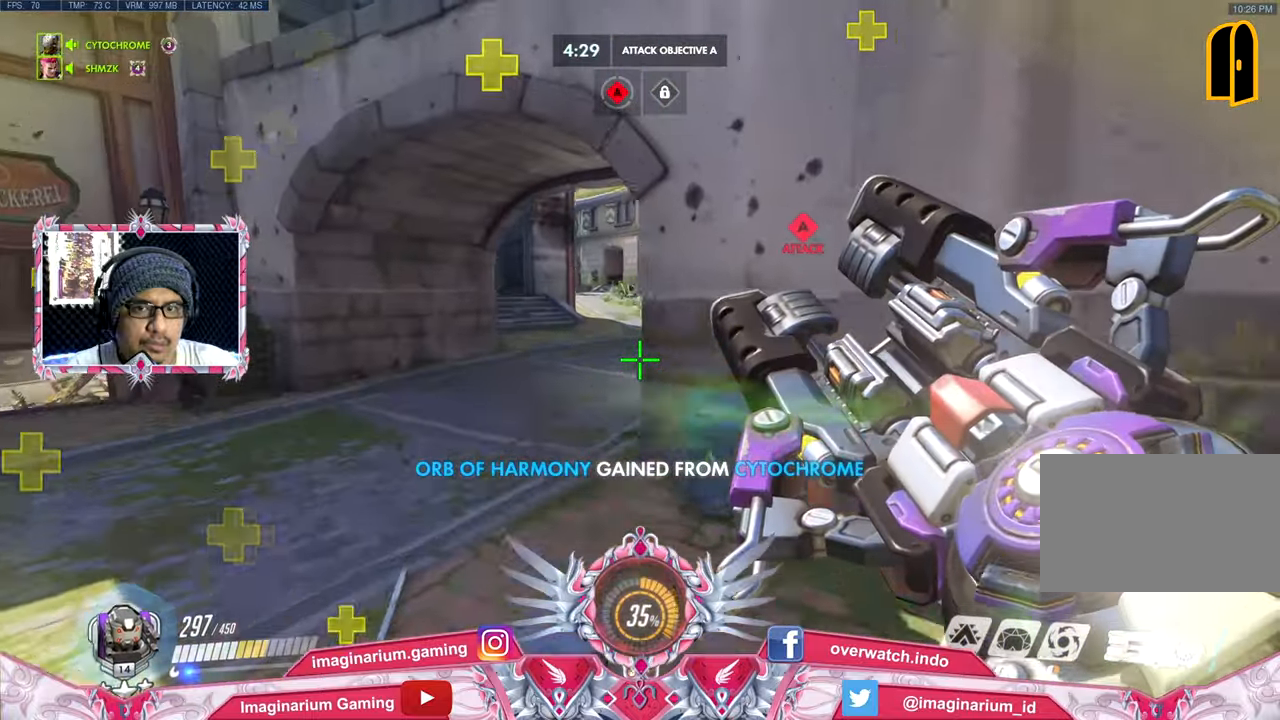
{"keys": ["w"], "mouse": [], "events": [[50, "e", "down"], [184, "e", "up"], [184, "space", "up"], [384, "a", "up"]]}
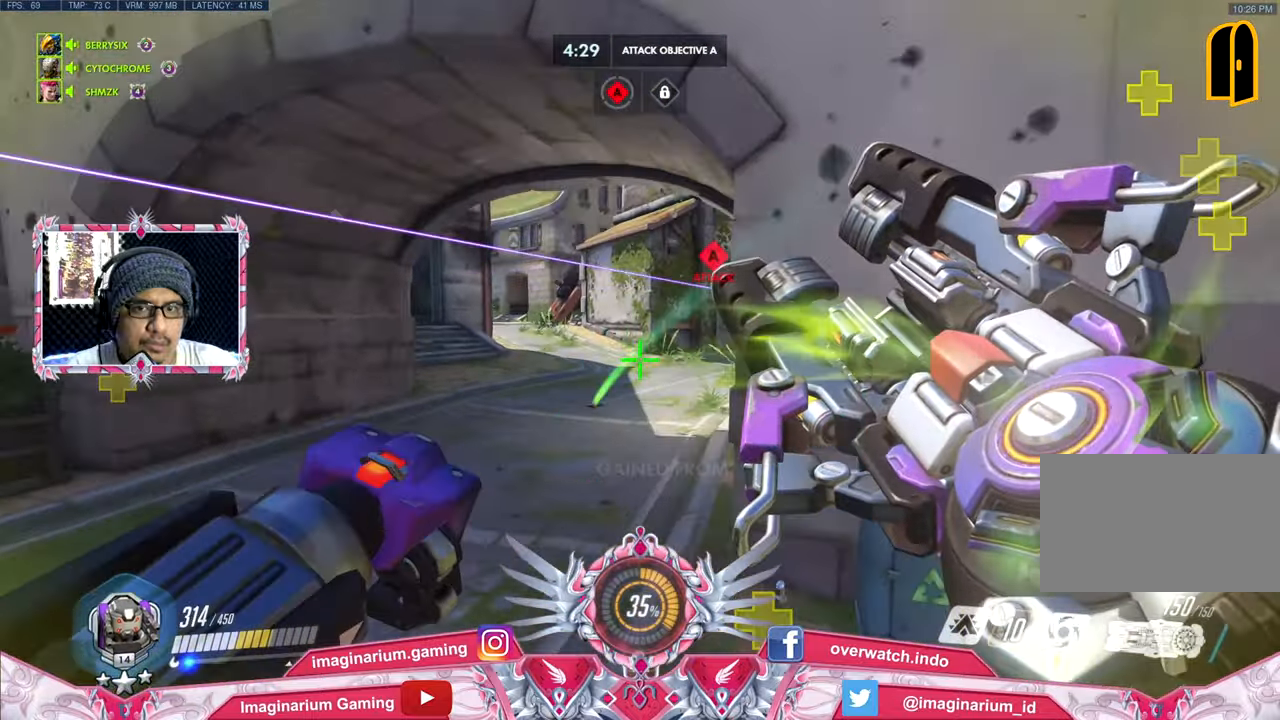
{"keys": ["a", "w"], "mouse": [], "events": [[300, "shift", "down"], [400, "a", "down"], [433, "shift", "up"]]}
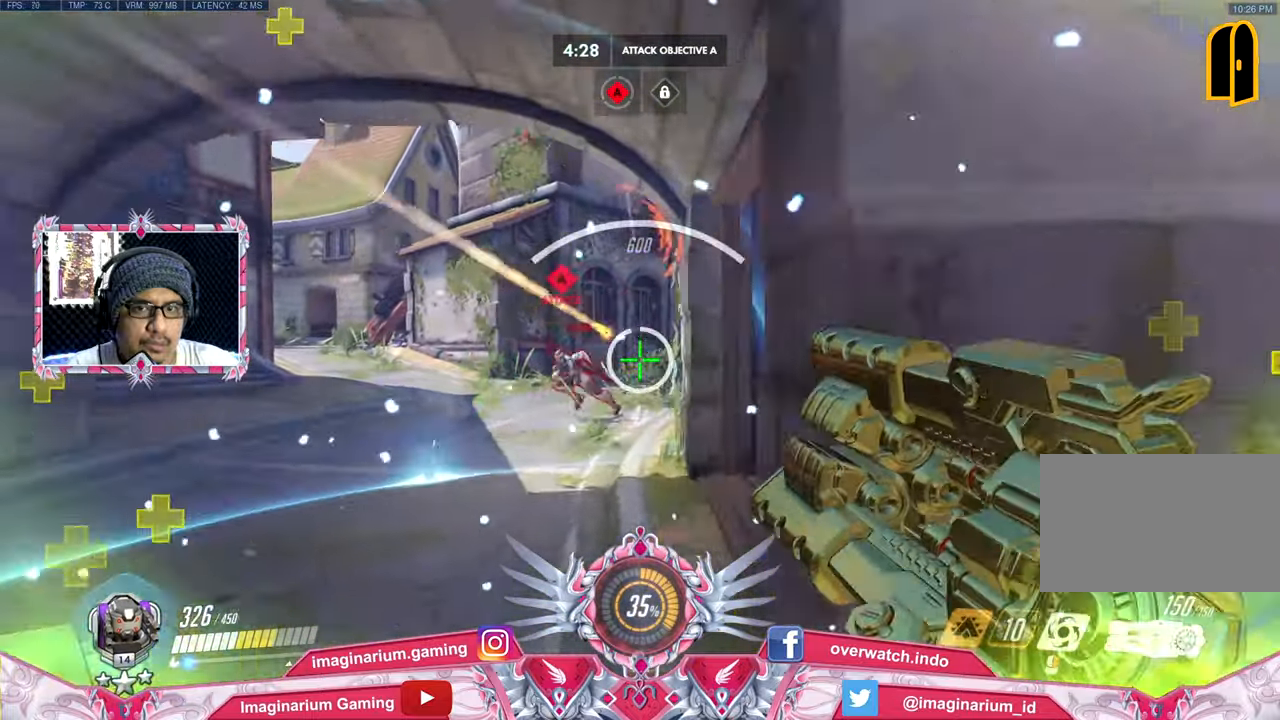
{"keys": ["a", "w"], "mouse": [], "events": [[133, "mouse_right", "down"], [267, "mouse_right", "up"]]}
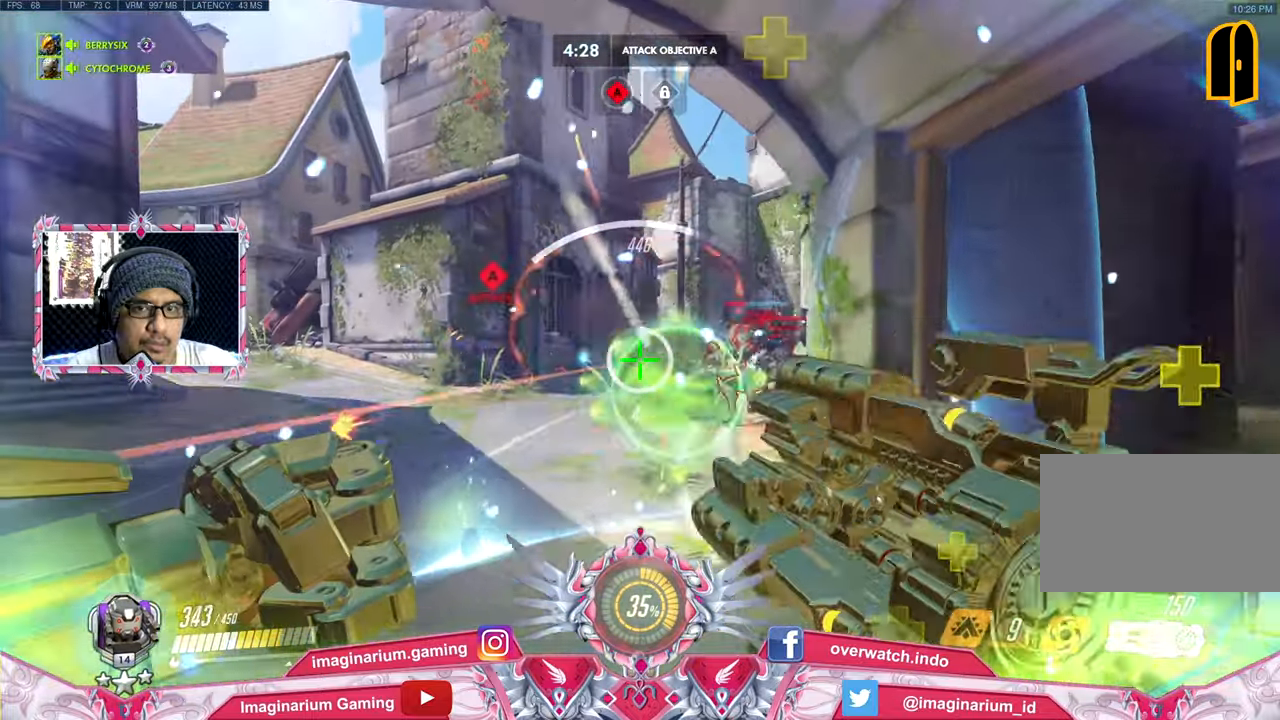
{"keys": ["w"], "mouse": [], "events": [[183, "mouse_right", "down"], [333, "a", "up"], [333, "mouse_right", "up"]]}
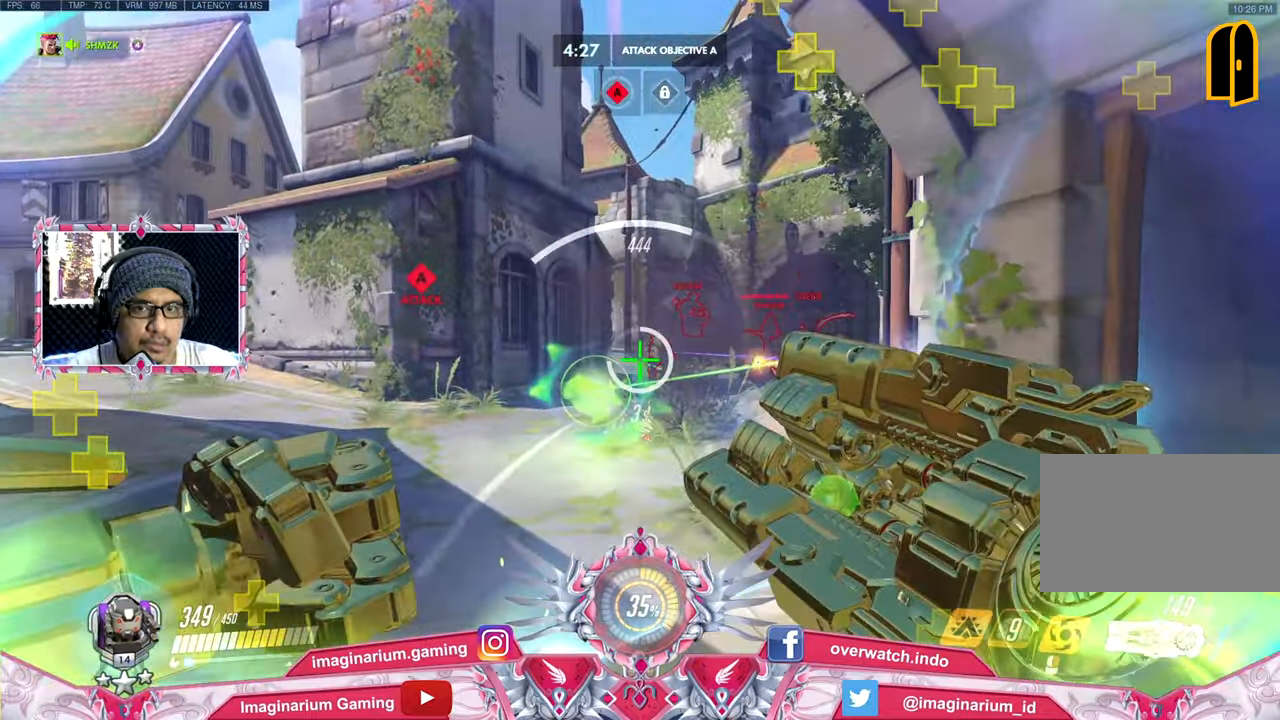
{"keys": ["a", "d", "s"], "mouse": ["left"], "events": [[83, "a", "down"], [83, "mouse_left", "down"], [83, "w", "up"], [167, "s", "down"], [250, "a", "up"], [250, "d", "down"], [484, "a", "down"]]}
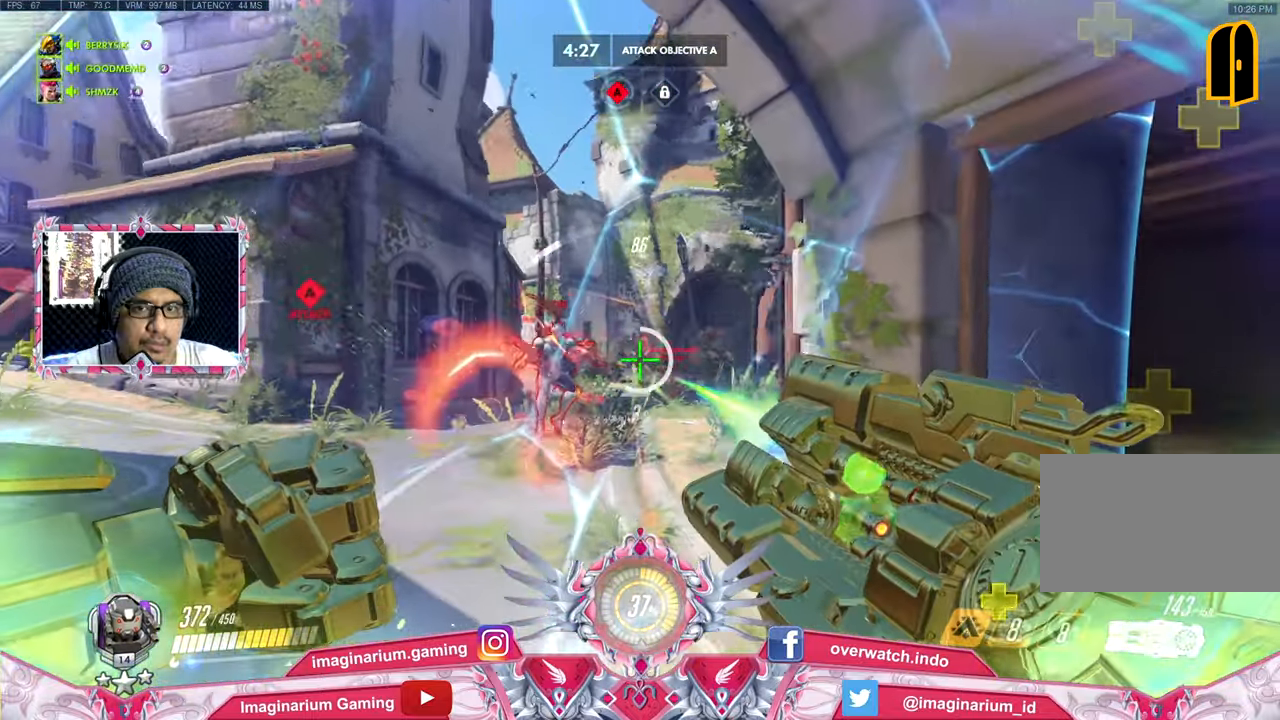
{"keys": ["a"], "mouse": ["left"], "events": [[83, "a", "up"], [166, "a", "down"], [316, "d", "up"], [400, "s", "up"]]}
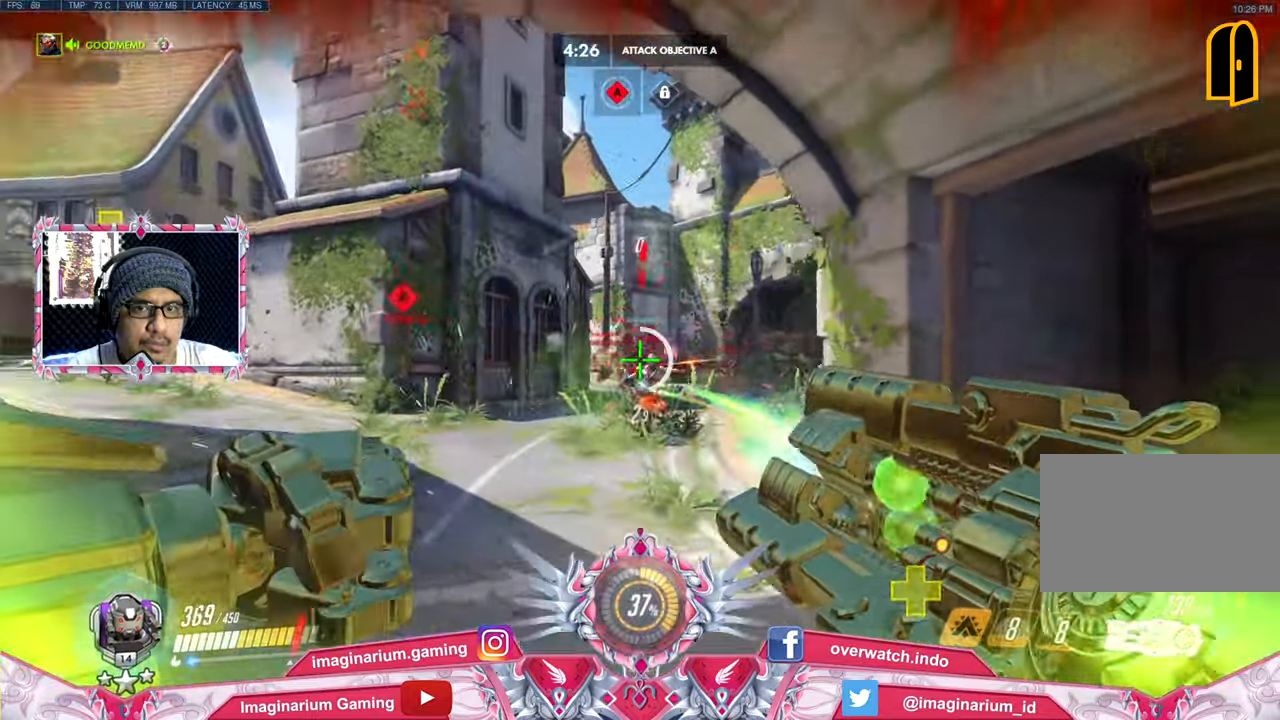
{"keys": ["d", "s"], "mouse": ["left"], "events": [[50, "w", "down"], [150, "a", "up"], [184, "d", "down"], [334, "w", "up"], [467, "s", "down"]]}
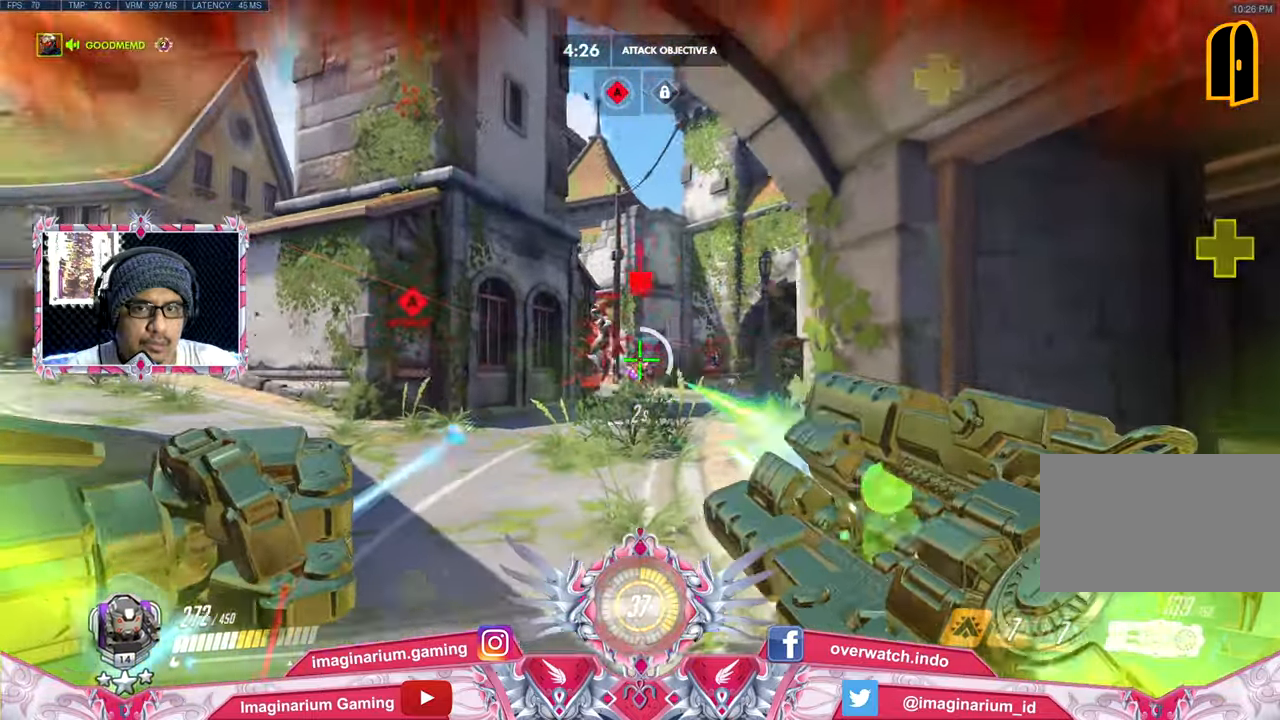
{"keys": ["d", "s"], "mouse": ["left"], "events": [[166, "space", "down"], [350, "space", "up"]]}
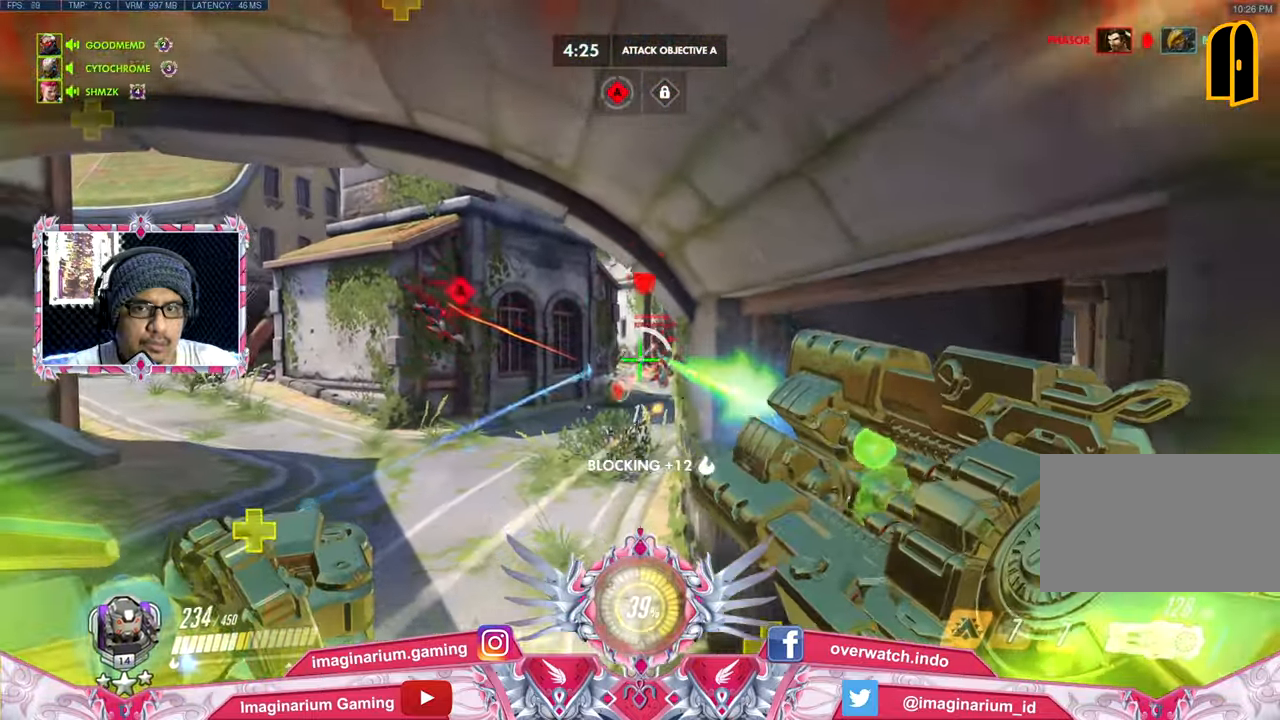
{"keys": ["s"], "mouse": ["left"], "events": [[267, "d", "up"]]}
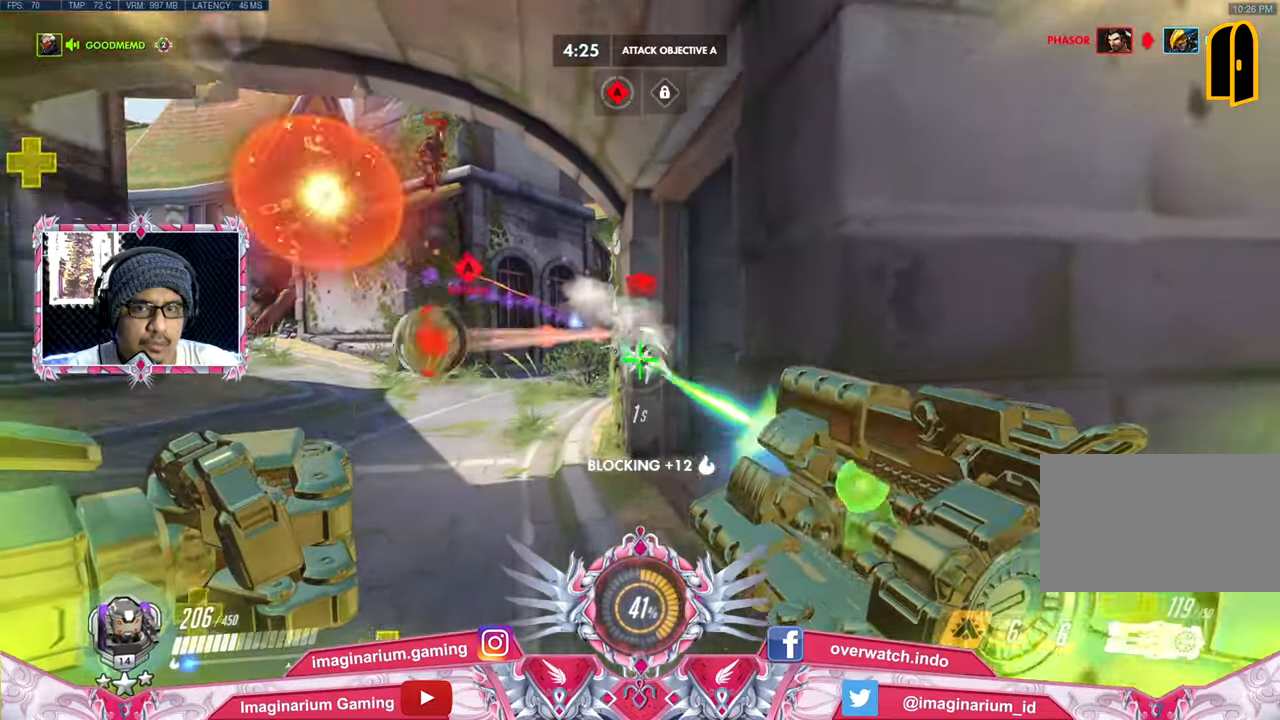
{"keys": ["r", "s", "space"], "mouse": ["left"], "events": [[434, "r", "down"], [467, "space", "down"]]}
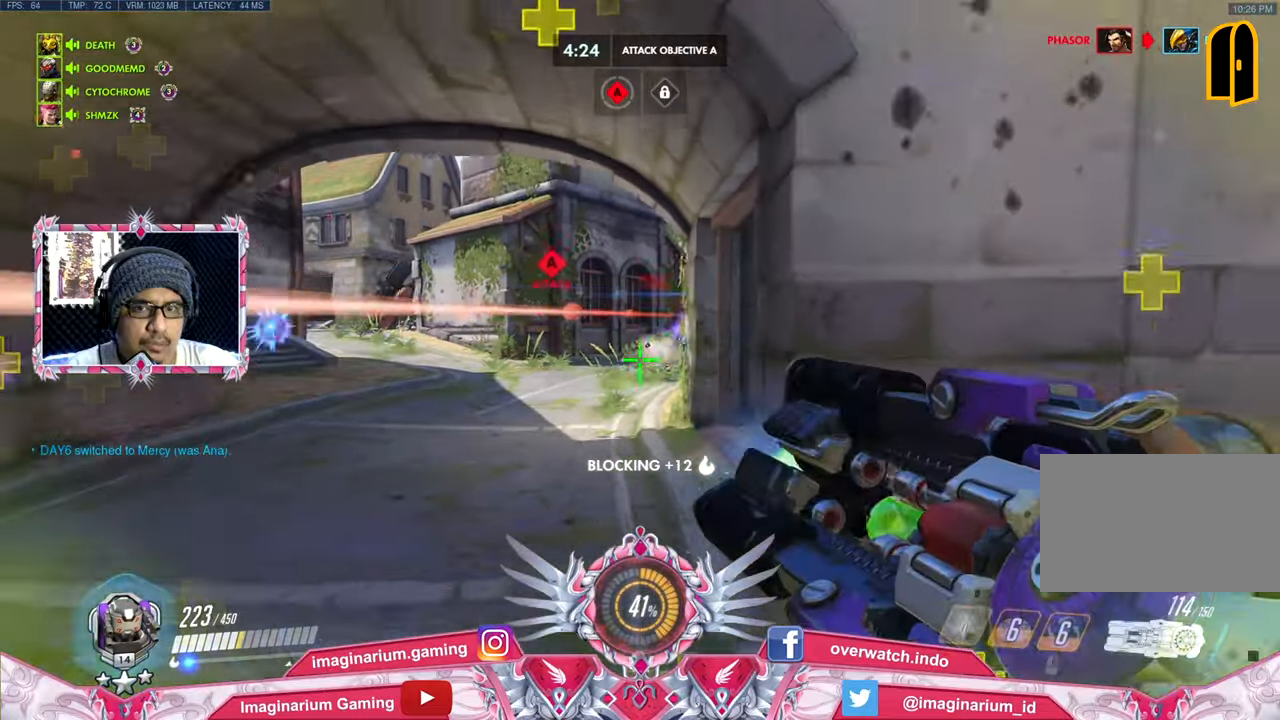
{"keys": ["d"], "mouse": [], "events": [[67, "mouse_left", "up"], [67, "r", "up"], [167, "space", "up"], [351, "d", "down"], [484, "s", "up"]]}